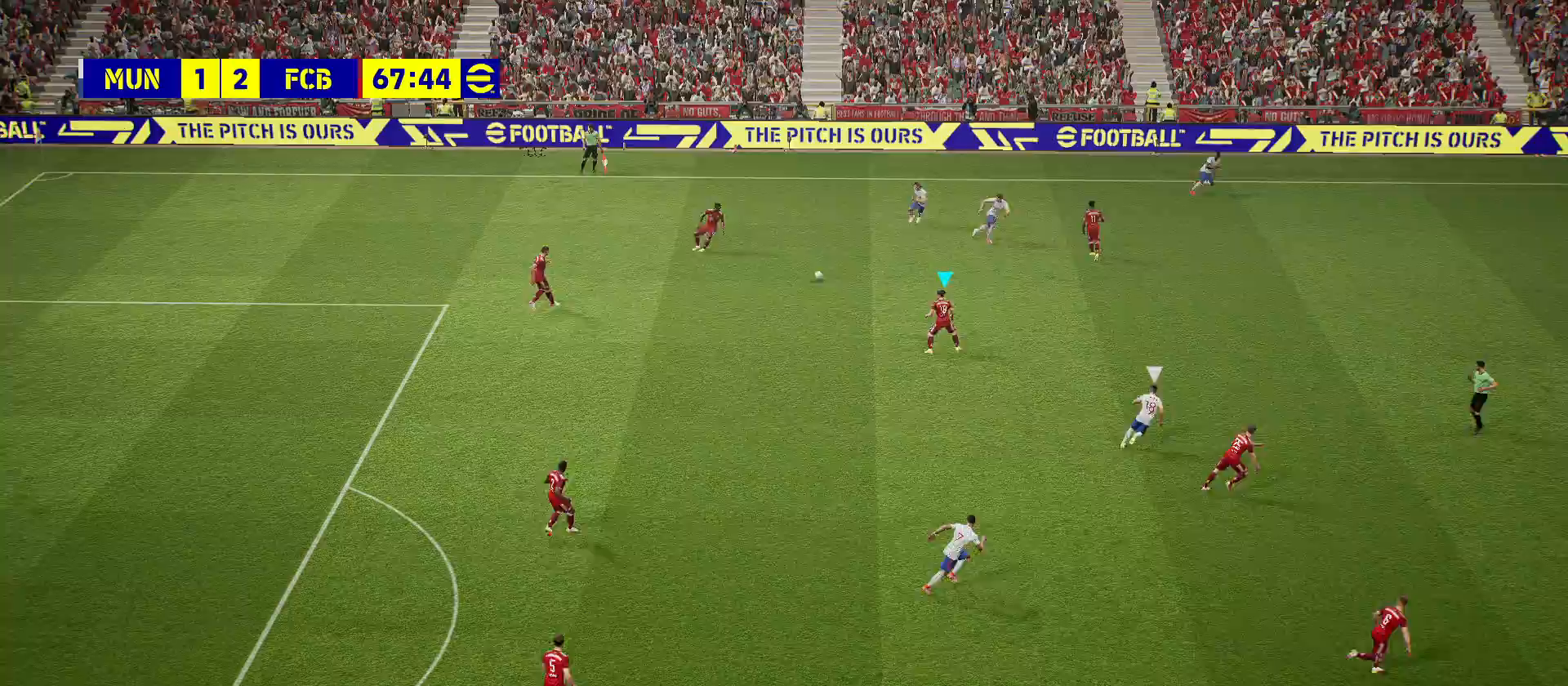
Gameplay with a controller (PlayStation layout); each line is a JSON object with the inputs held at the frame after it. "events" lists button and stick changes between this image and that frame as [ms after this image, input, new state], when the widget could be followed in between.
{"buttons": [], "left_stick": "down-left", "right_stick": "center", "events": [[133, "left_stick", "right"], [200, "left_stick", "center"], [283, "left_stick", "down-left"]]}
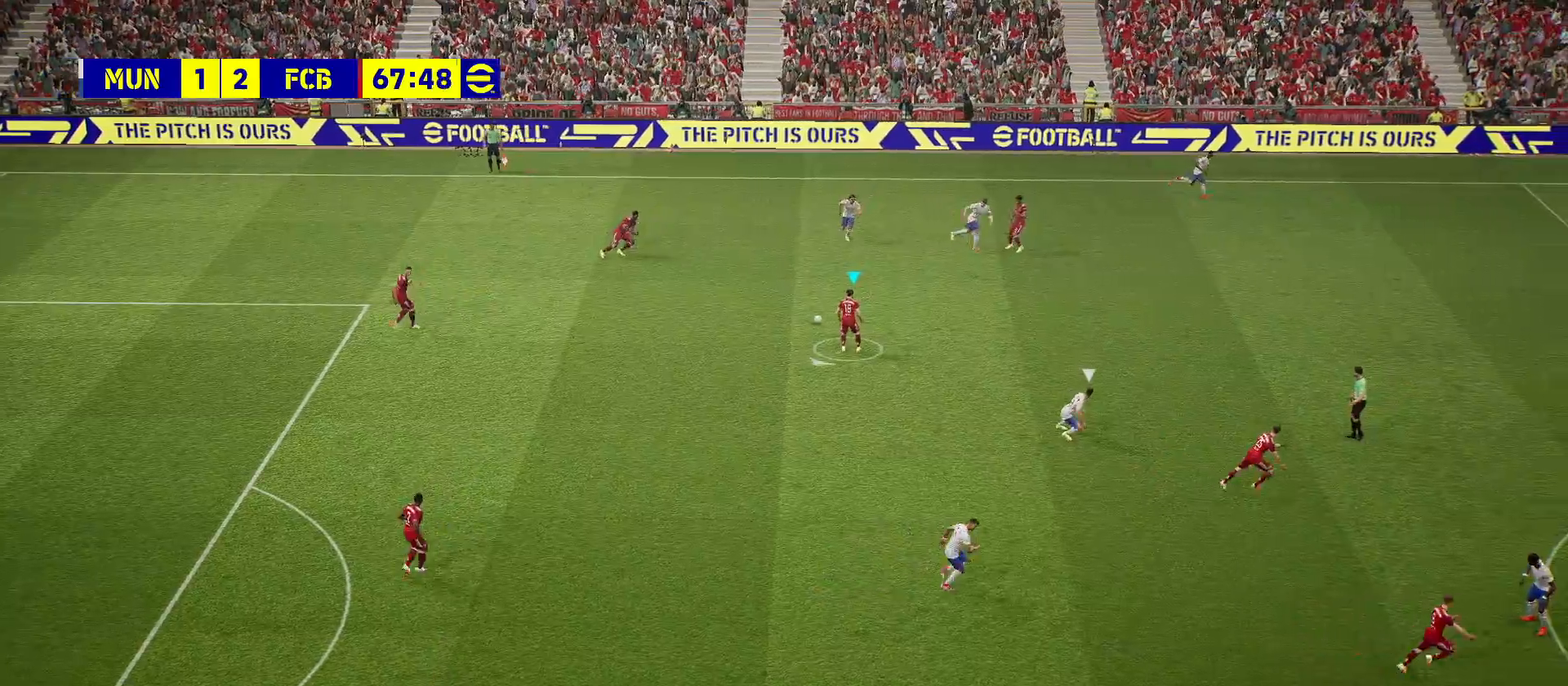
{"buttons": [], "left_stick": "down", "right_stick": "center", "events": [[67, "left_stick", "down"]]}
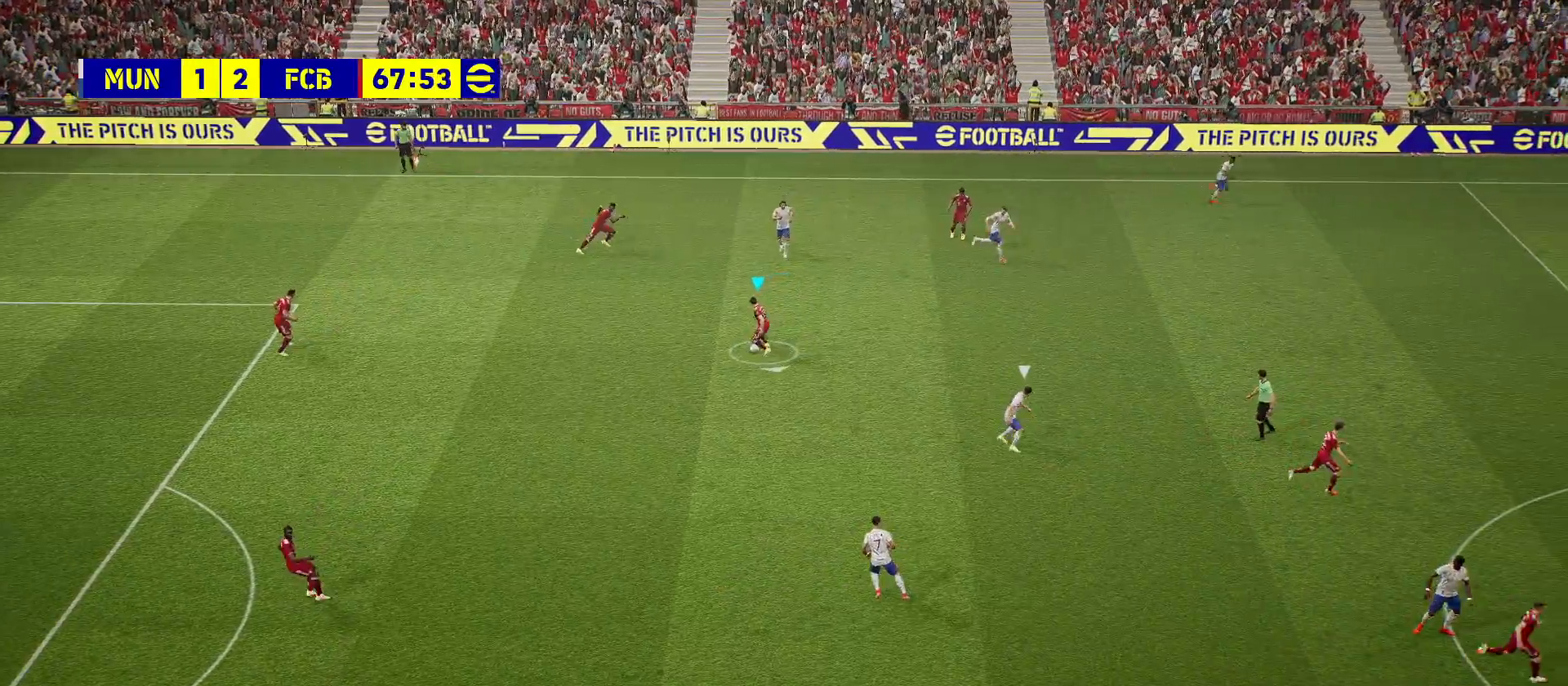
{"buttons": [], "left_stick": "down", "right_stick": "center", "events": []}
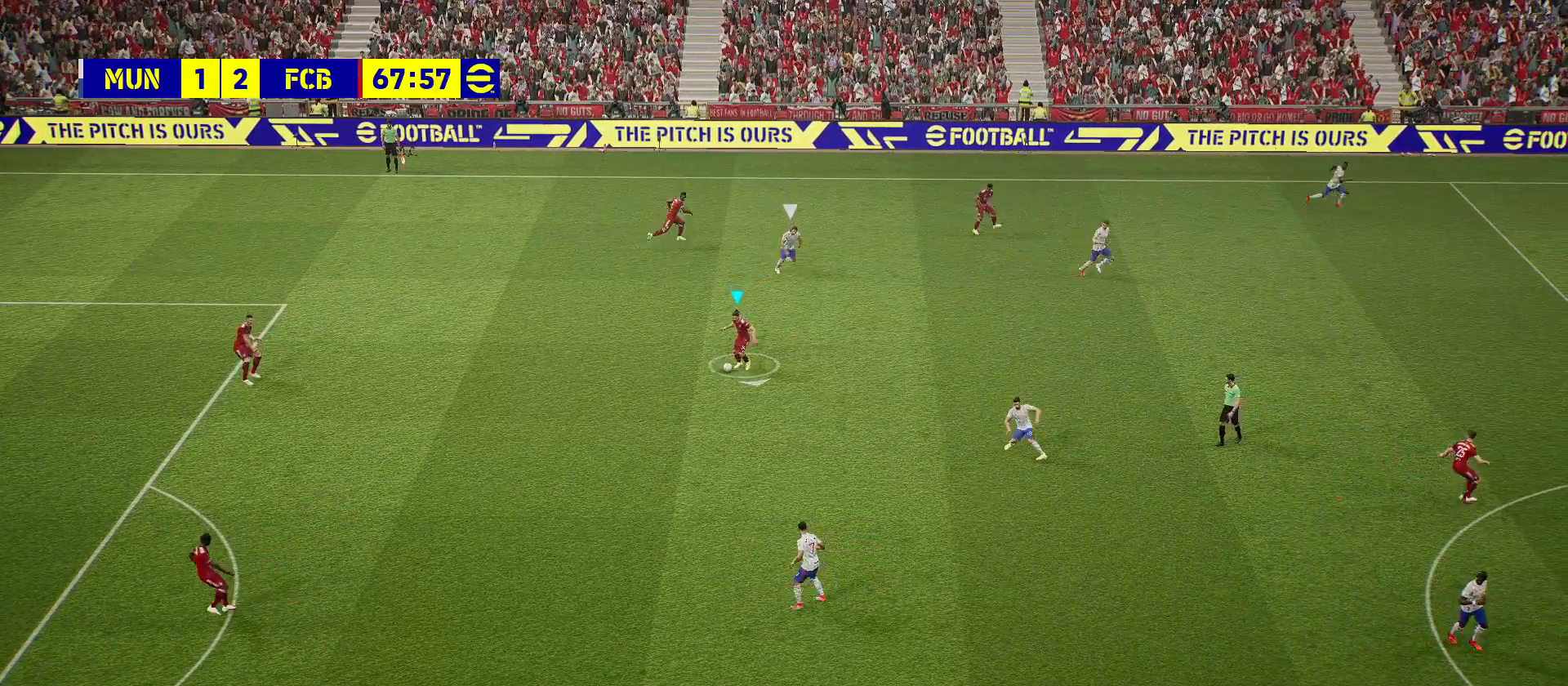
{"buttons": [], "left_stick": "down", "right_stick": "center", "events": []}
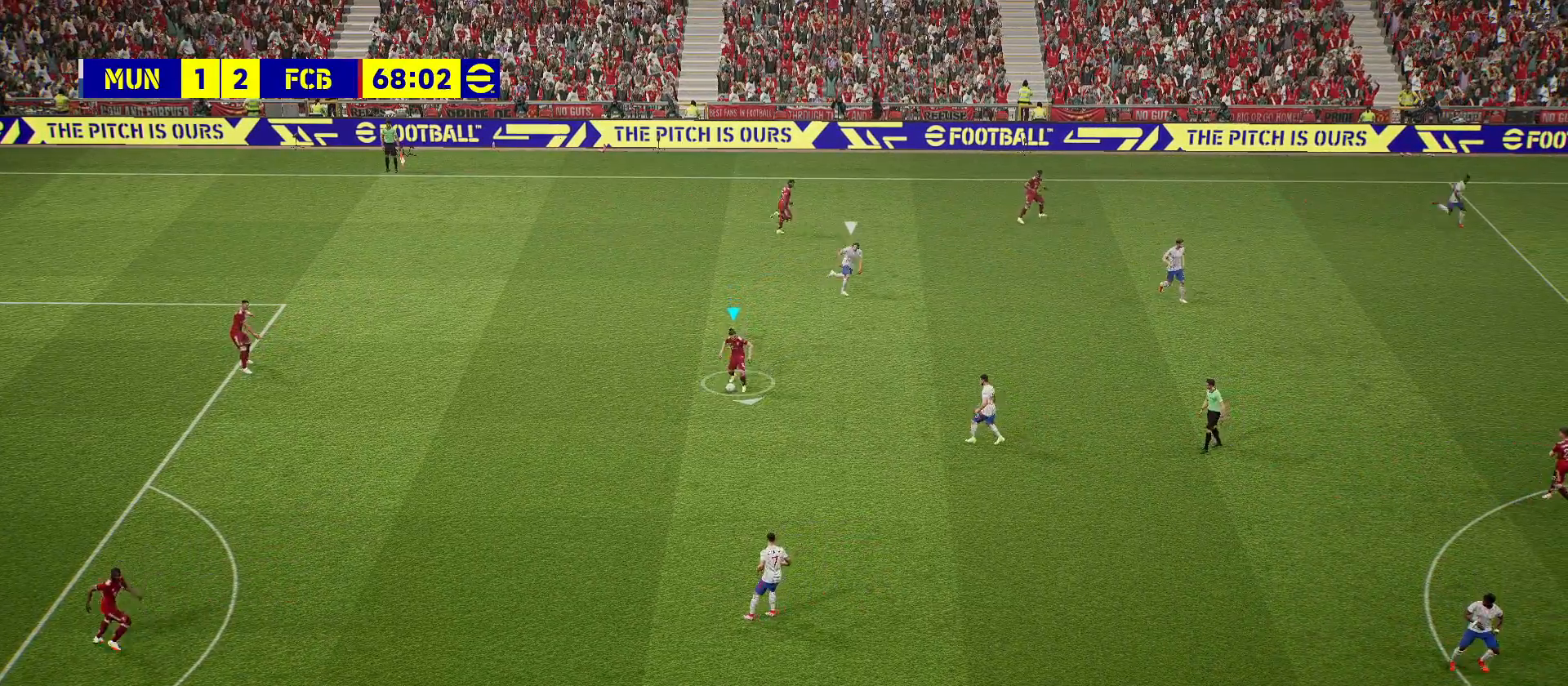
{"buttons": [], "left_stick": "down-right", "right_stick": "center", "events": [[33, "CROSS", "down"], [200, "left_stick", "down-right"], [250, "CROSS", "up"]]}
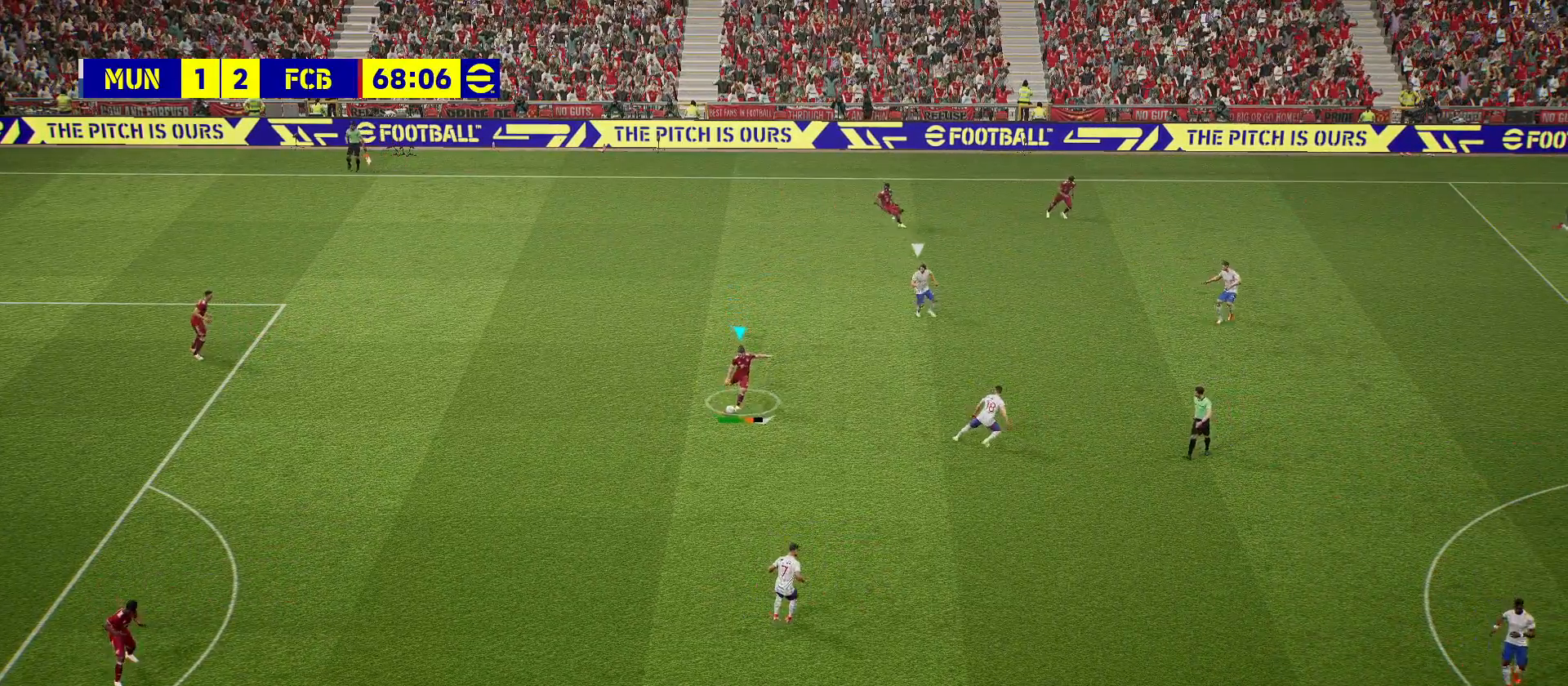
{"buttons": [], "left_stick": "center", "right_stick": "center", "events": [[367, "left_stick", "center"]]}
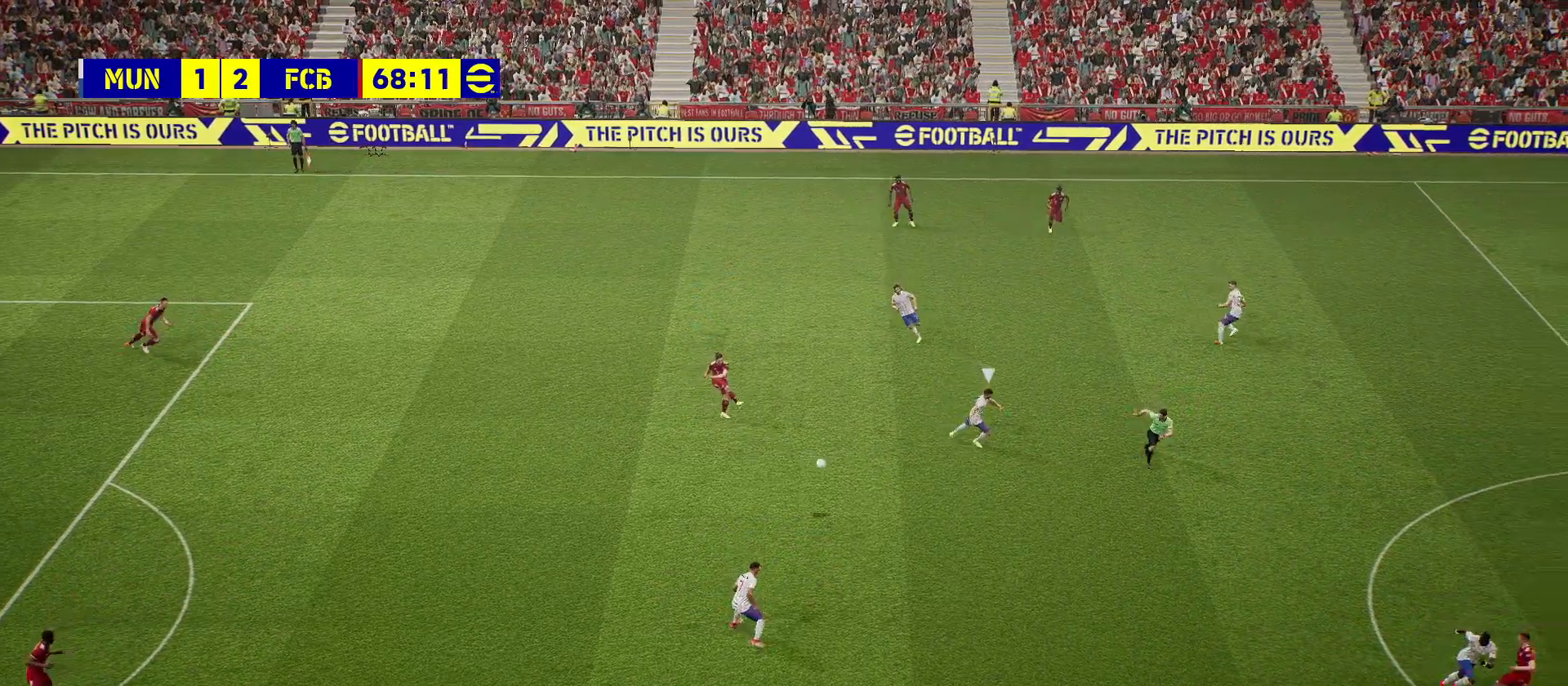
{"buttons": [], "left_stick": "center", "right_stick": "center", "events": []}
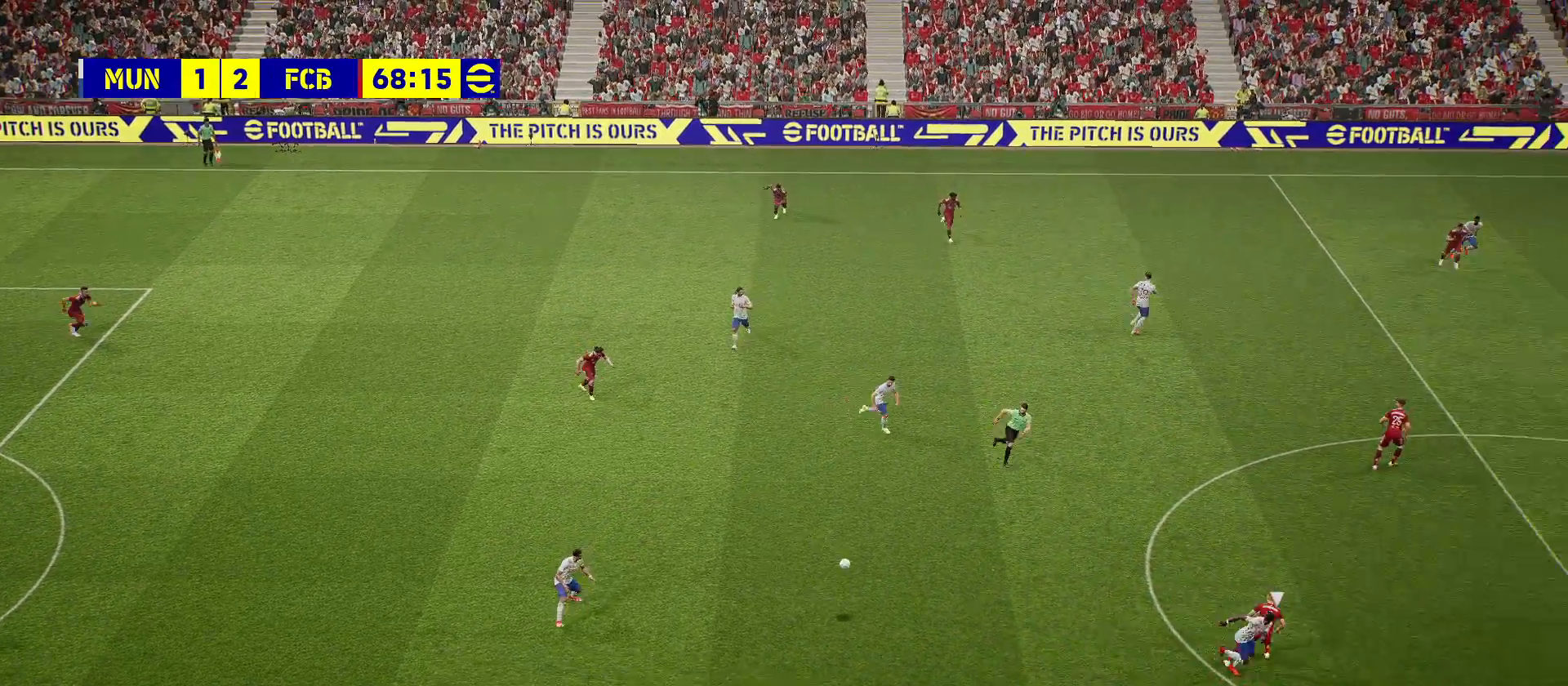
{"buttons": [], "left_stick": "center", "right_stick": "center", "events": [[100, "left_stick", "down-left"], [267, "left_stick", "down"], [383, "left_stick", "center"]]}
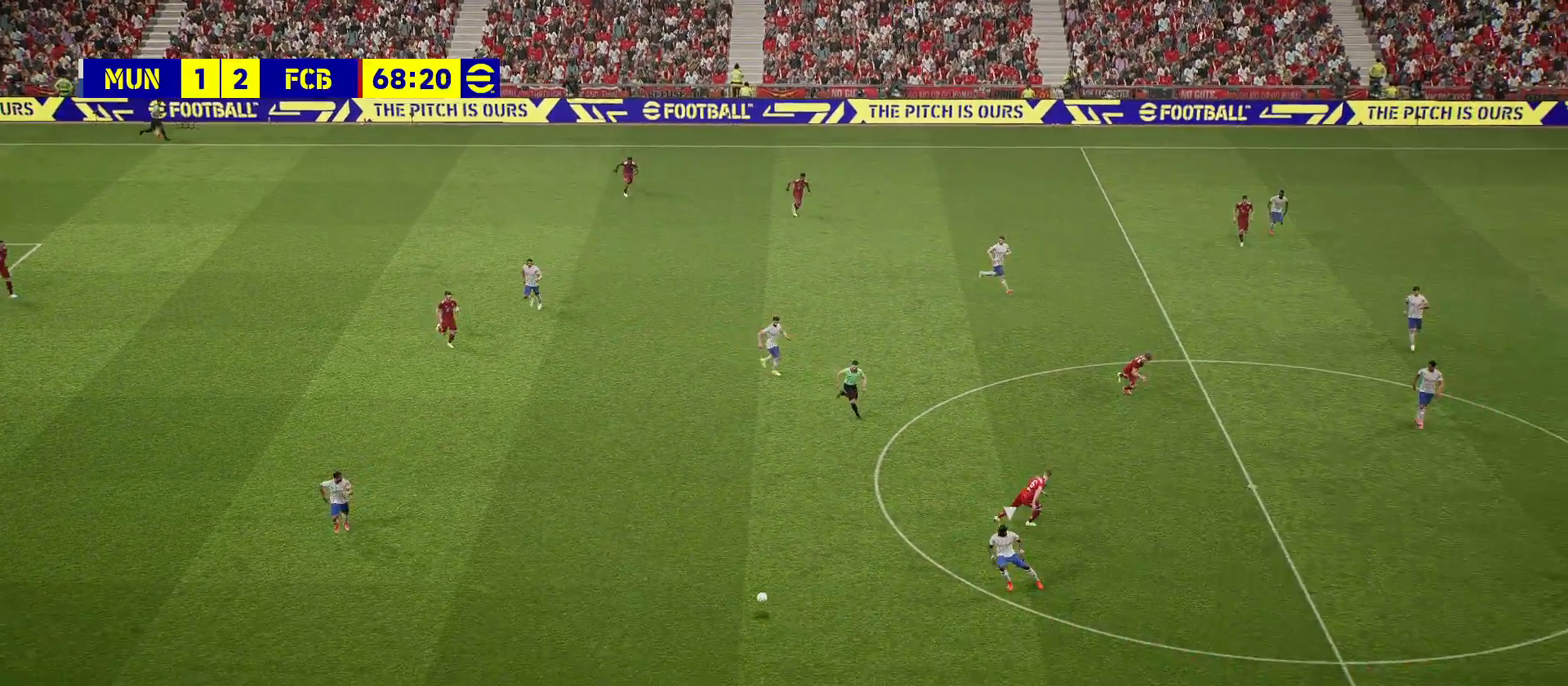
{"buttons": [], "left_stick": "center", "right_stick": "center", "events": []}
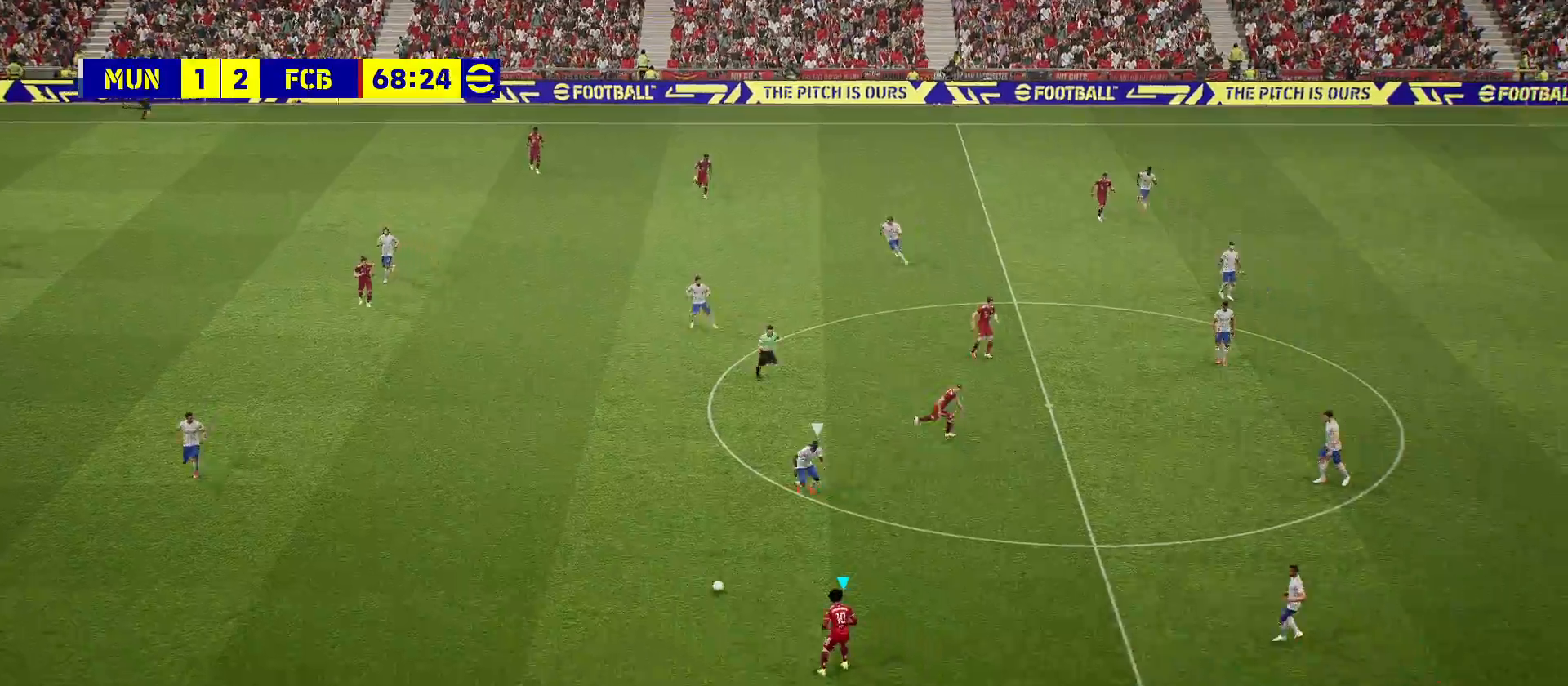
{"buttons": [], "left_stick": "center", "right_stick": "down-right", "events": [[17, "right_stick", "down-right"]]}
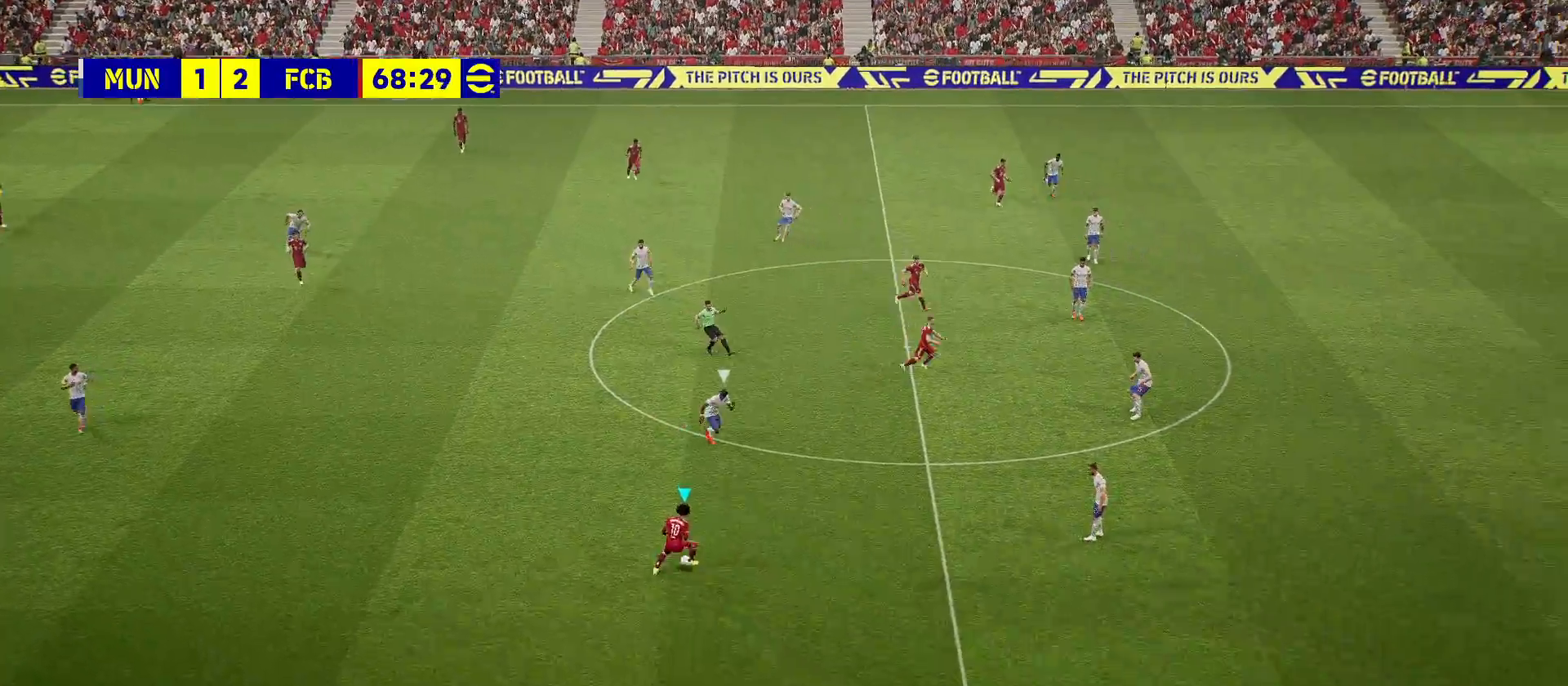
{"buttons": [], "left_stick": "center", "right_stick": "center", "events": [[217, "right_stick", "center"]]}
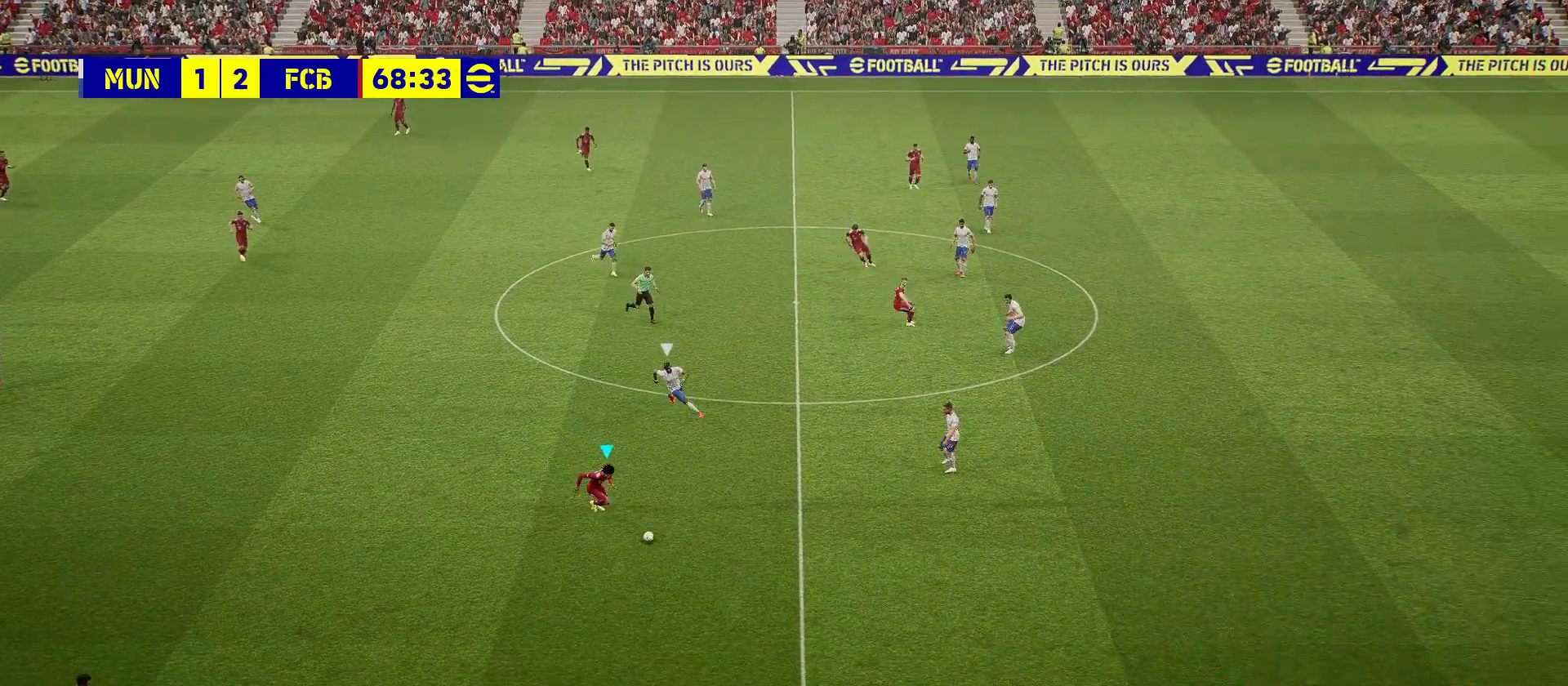
{"buttons": [], "left_stick": "right", "right_stick": "center", "events": [[367, "left_stick", "right"]]}
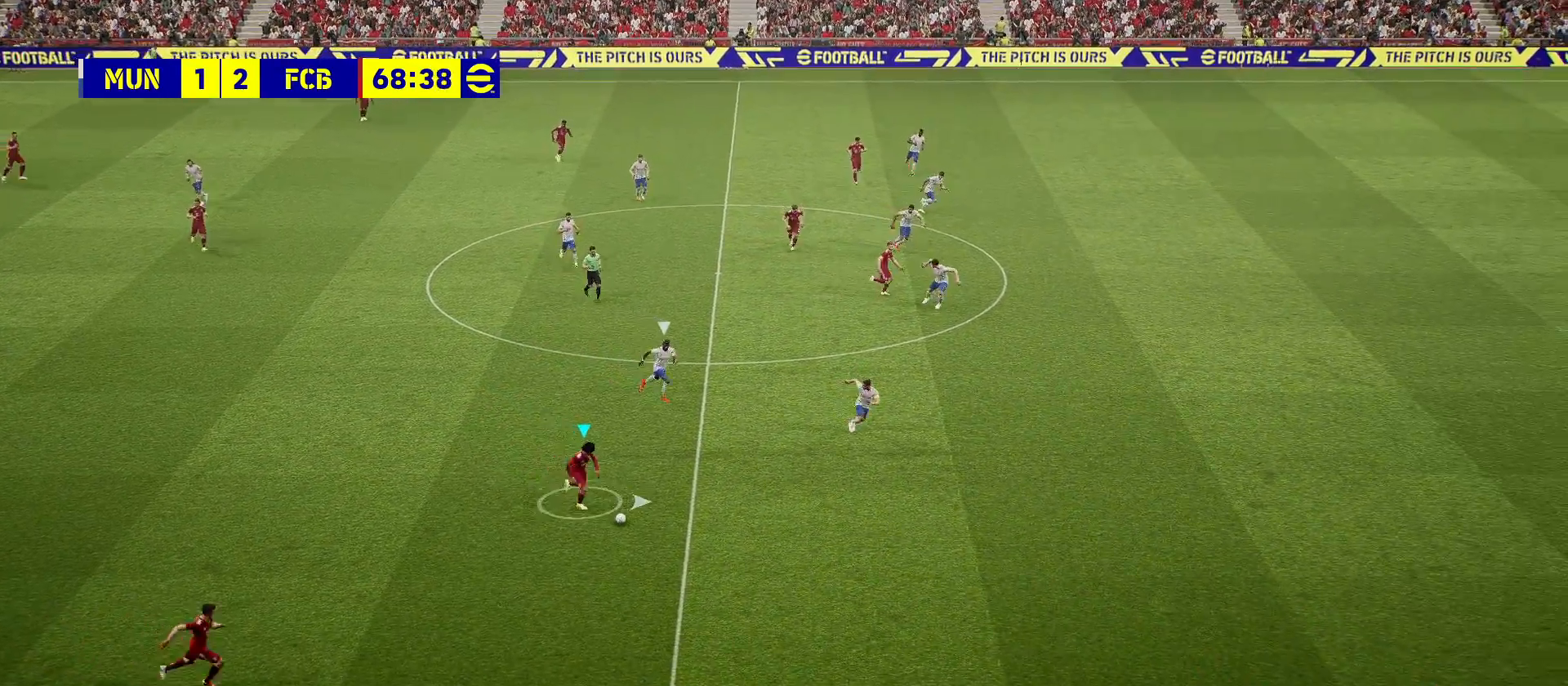
{"buttons": [], "left_stick": "center", "right_stick": "center", "events": [[383, "left_stick", "center"]]}
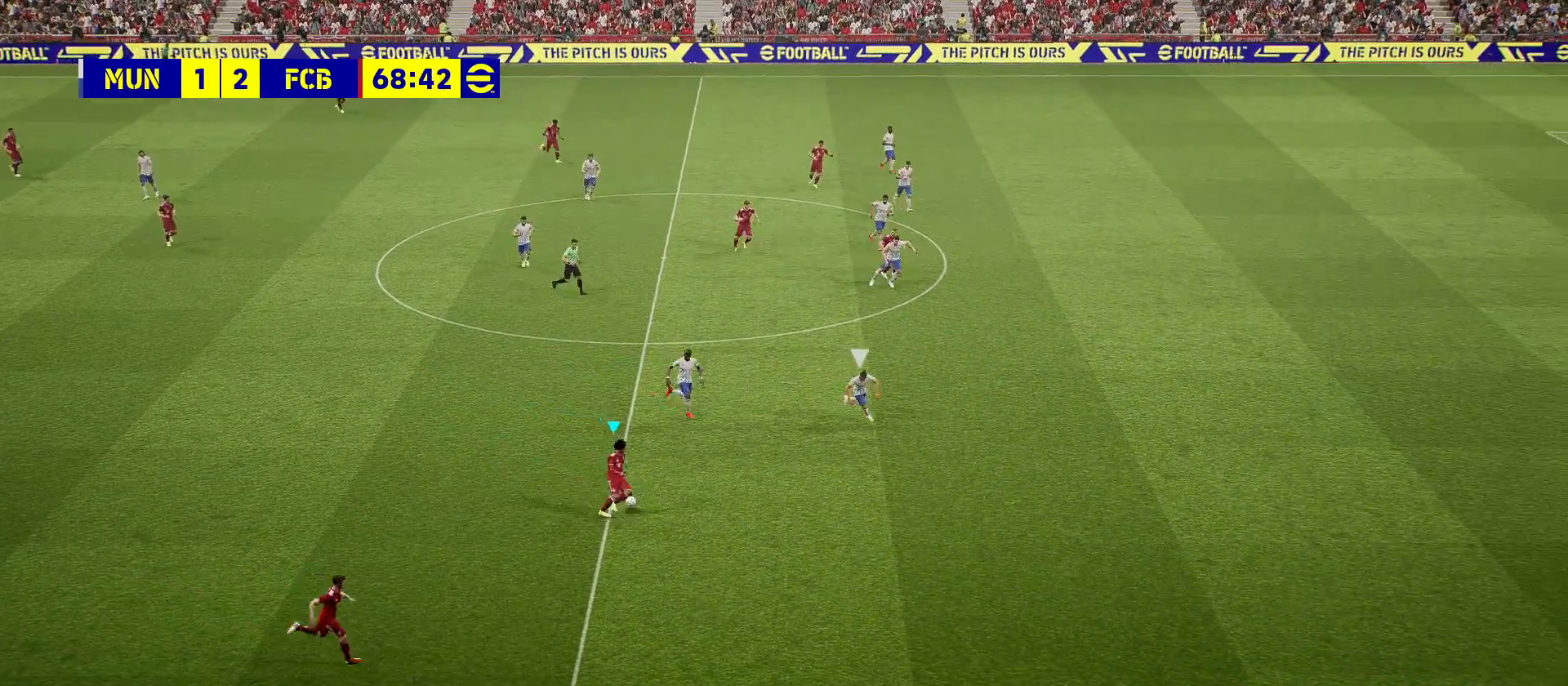
{"buttons": [], "left_stick": "down", "right_stick": "center", "events": [[283, "left_stick", "down"]]}
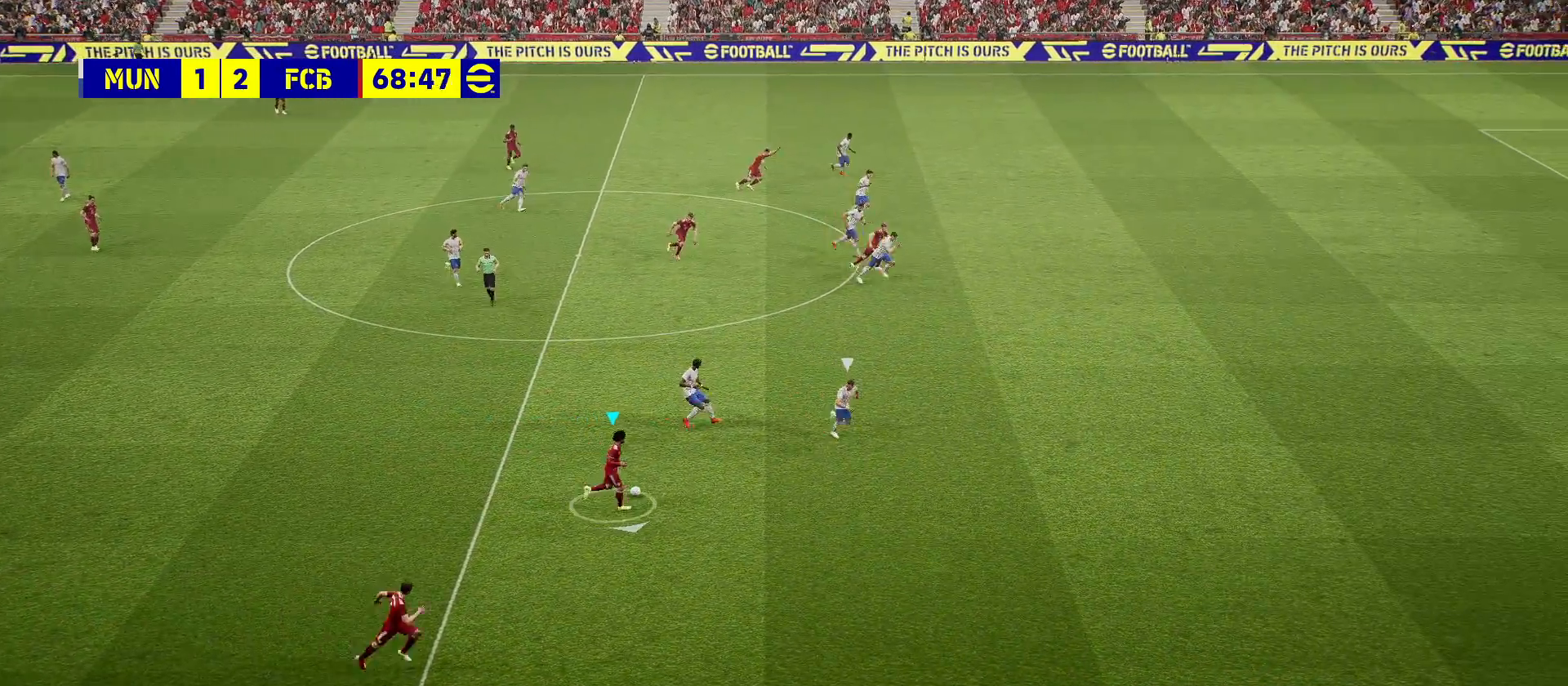
{"buttons": [], "left_stick": "down-right", "right_stick": "center", "events": [[333, "left_stick", "down-right"]]}
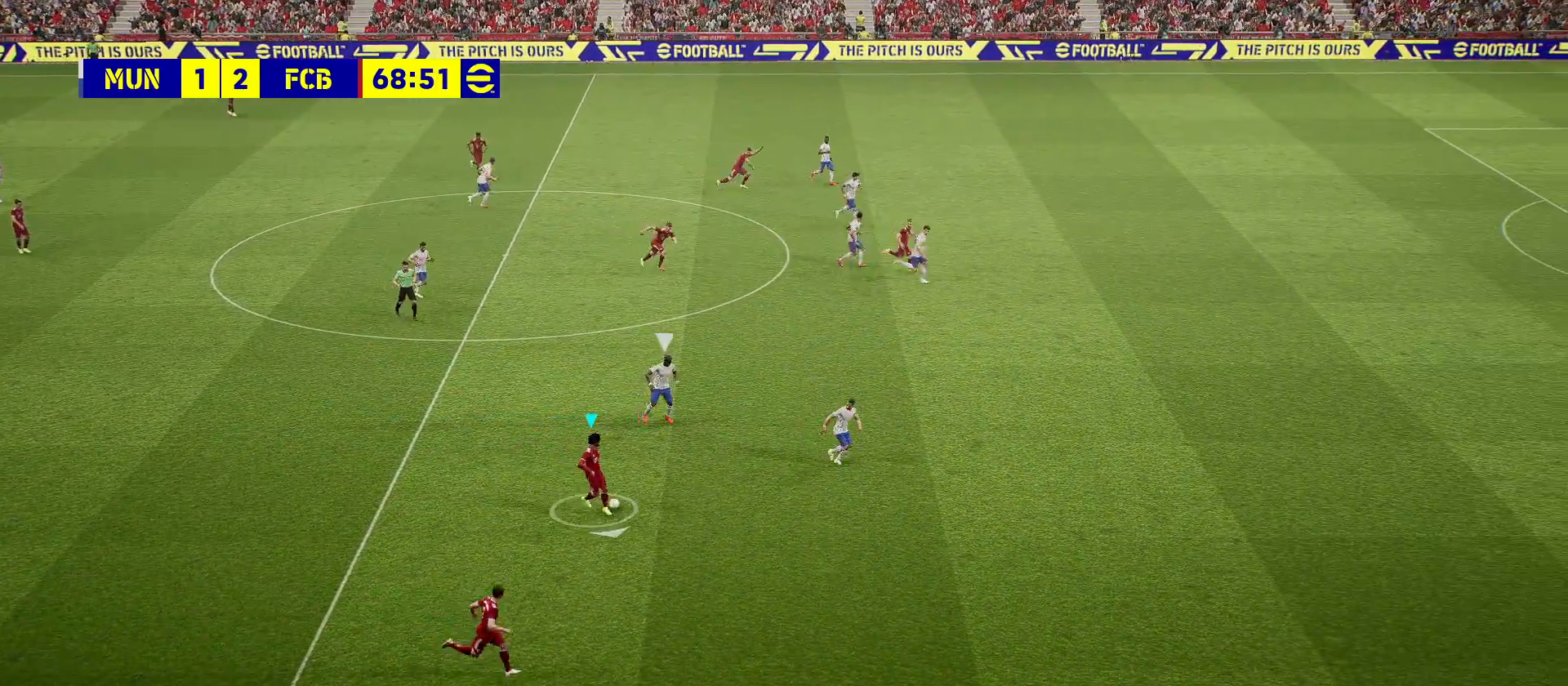
{"buttons": [], "left_stick": "right", "right_stick": "center", "events": [[133, "left_stick", "right"]]}
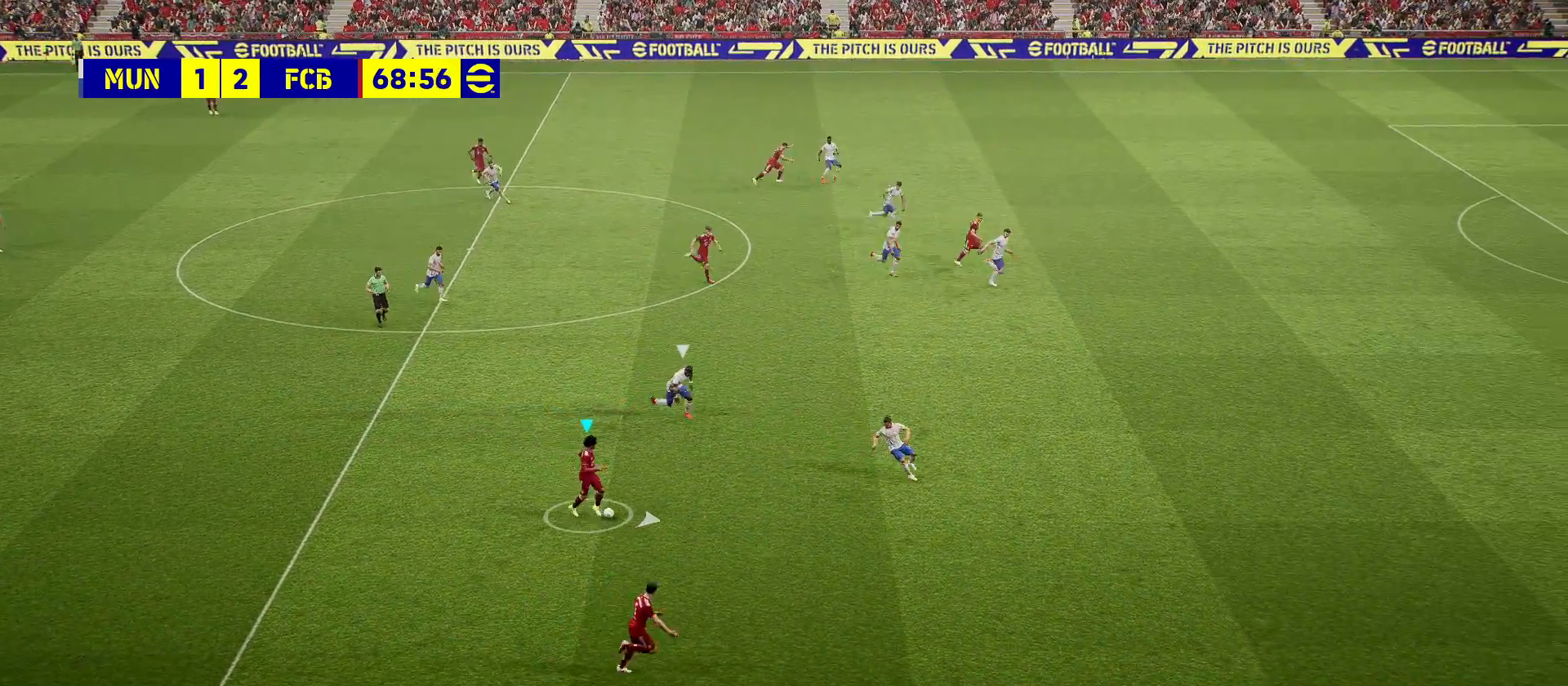
{"buttons": [], "left_stick": "right", "right_stick": "center", "events": []}
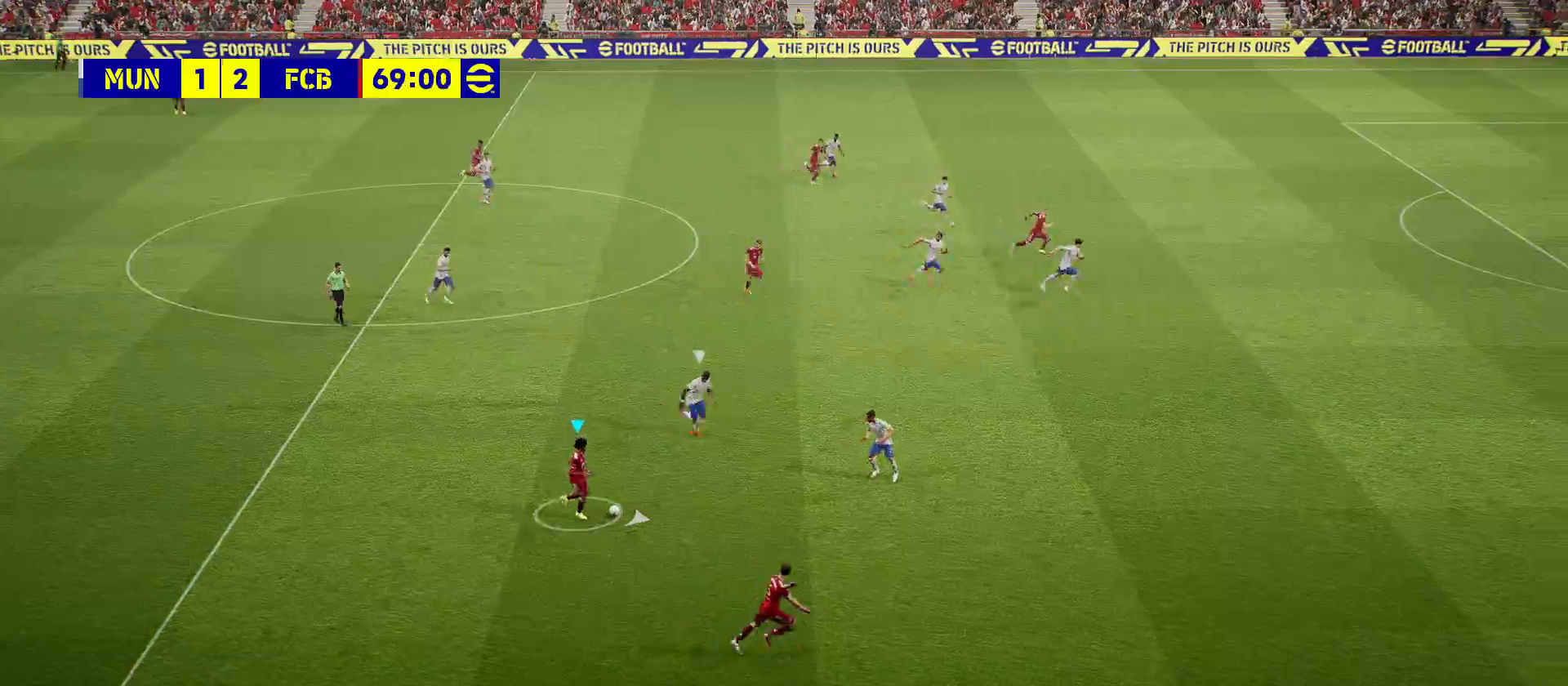
{"buttons": [], "left_stick": "right", "right_stick": "center", "events": [[33, "TRIANGLE", "down"], [133, "TRIANGLE", "up"]]}
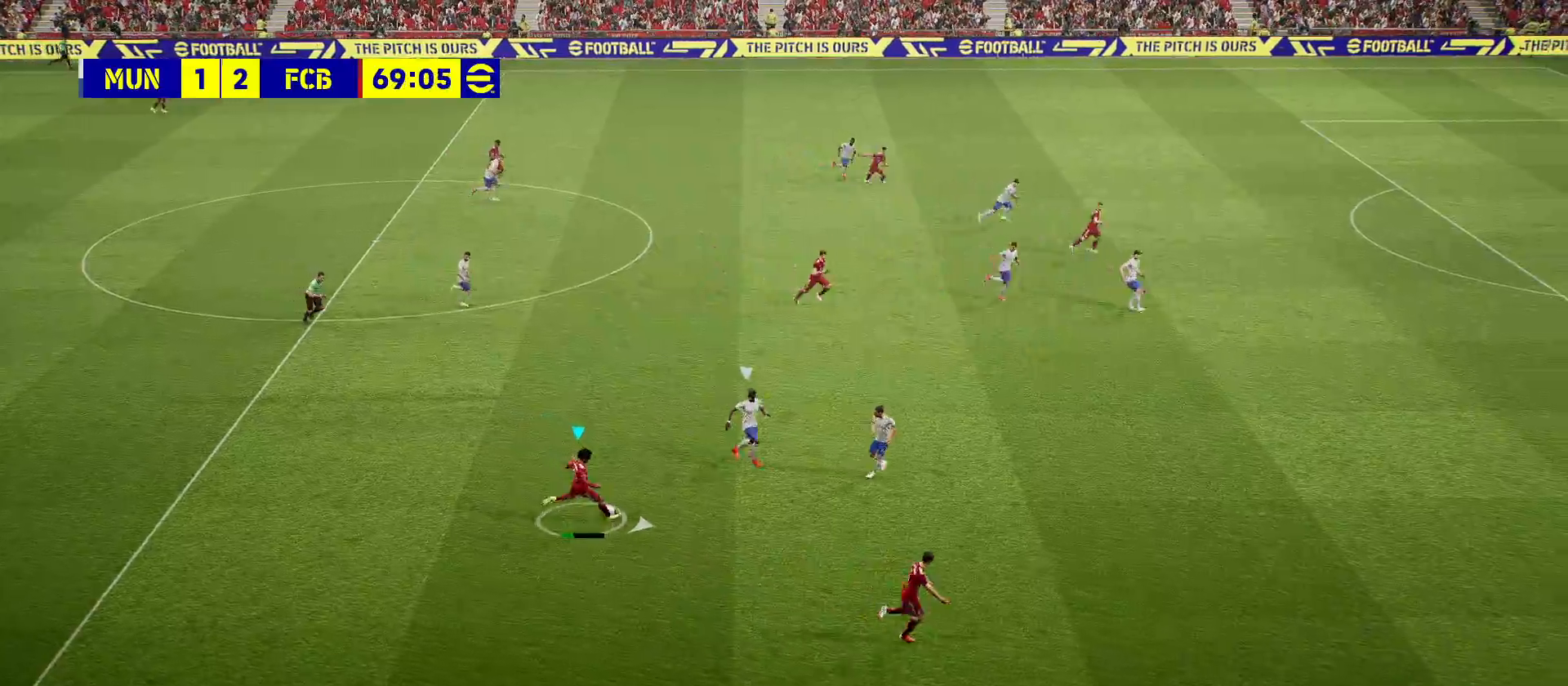
{"buttons": ["R2"], "left_stick": "right", "right_stick": "center", "events": [[250, "R2", "down"]]}
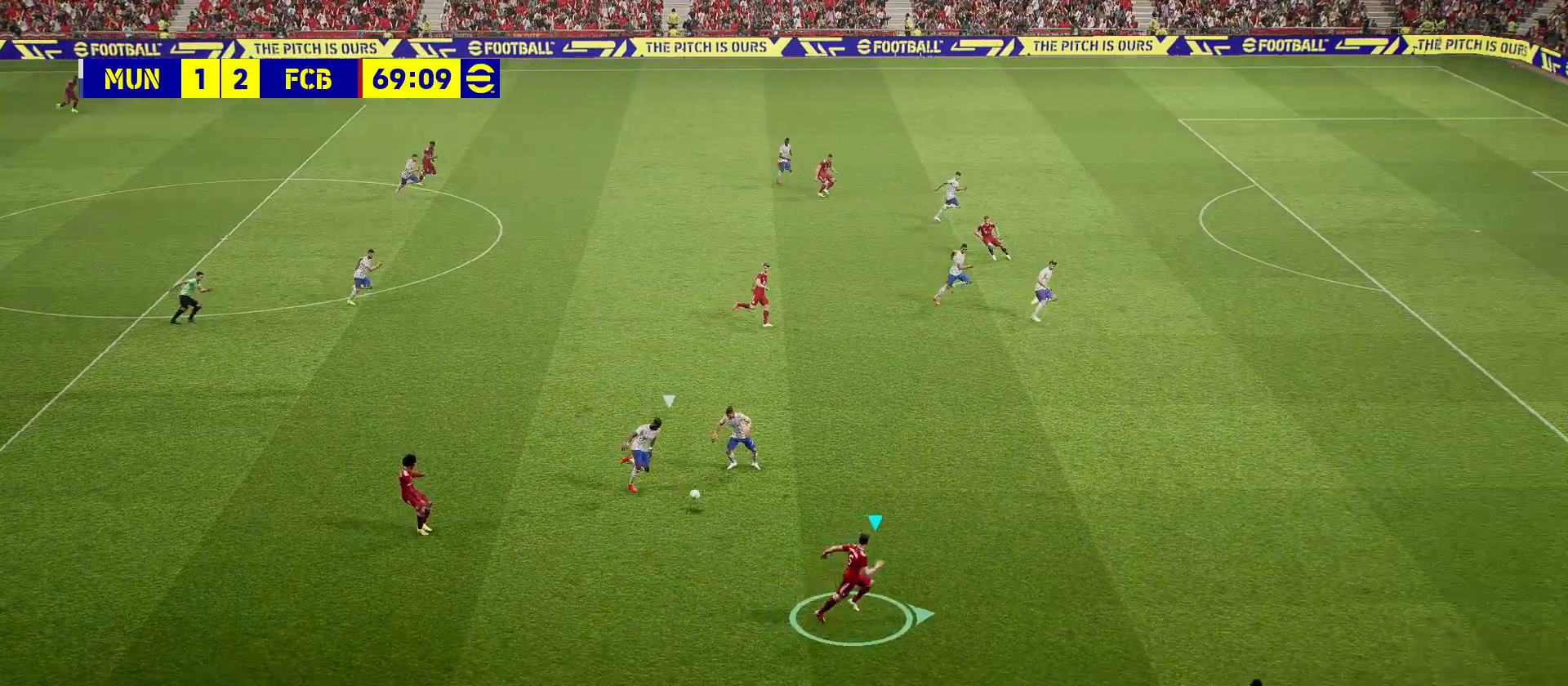
{"buttons": ["R2"], "left_stick": "right", "right_stick": "center", "events": []}
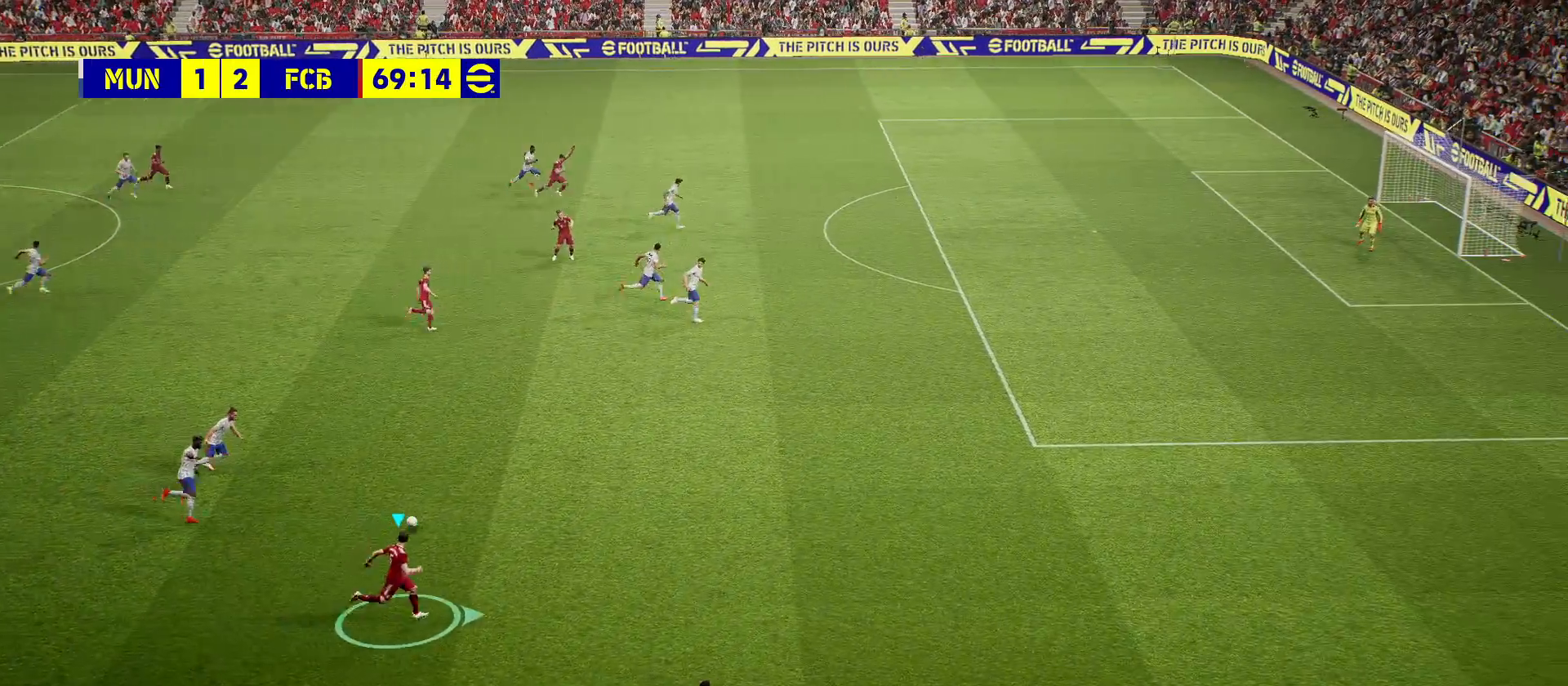
{"buttons": ["R2"], "left_stick": "right", "right_stick": "center", "events": []}
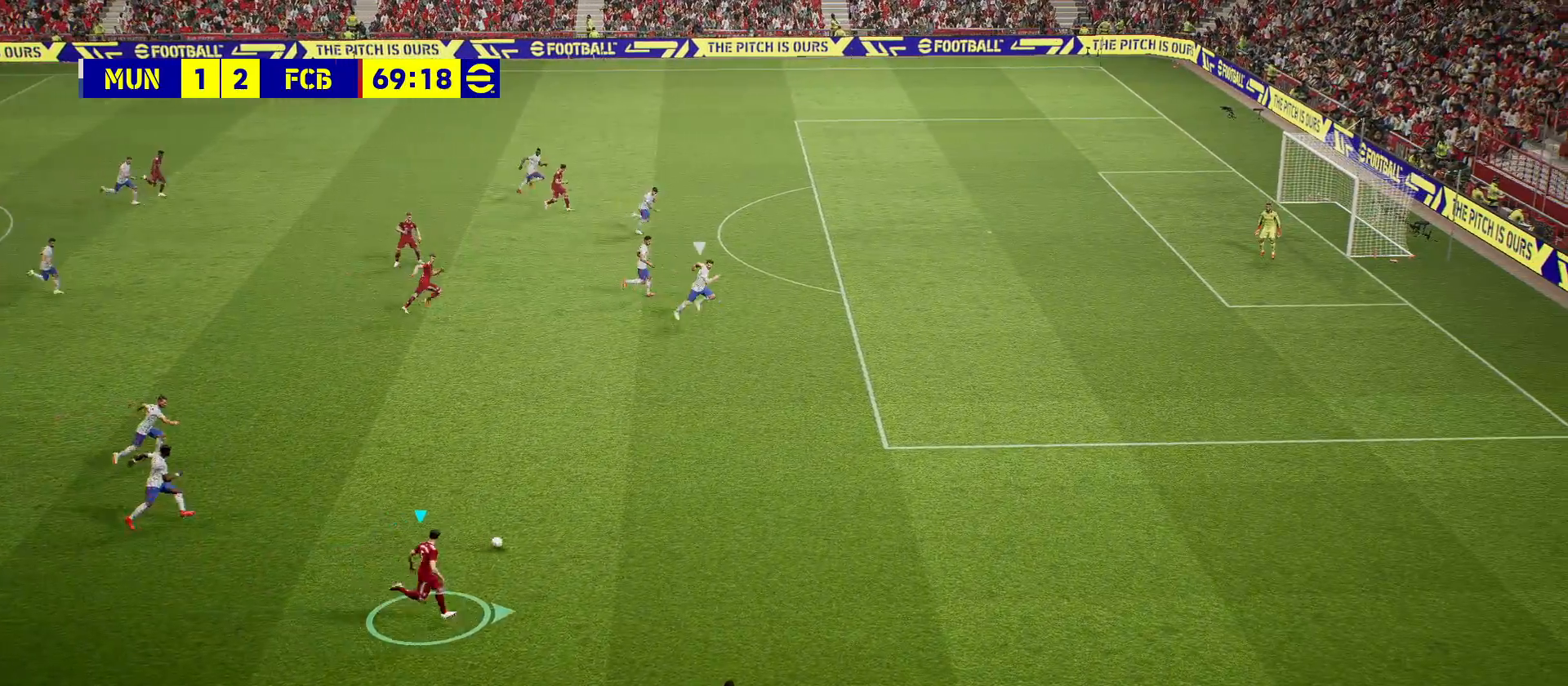
{"buttons": [], "left_stick": "right", "right_stick": "center", "events": [[367, "R2", "up"]]}
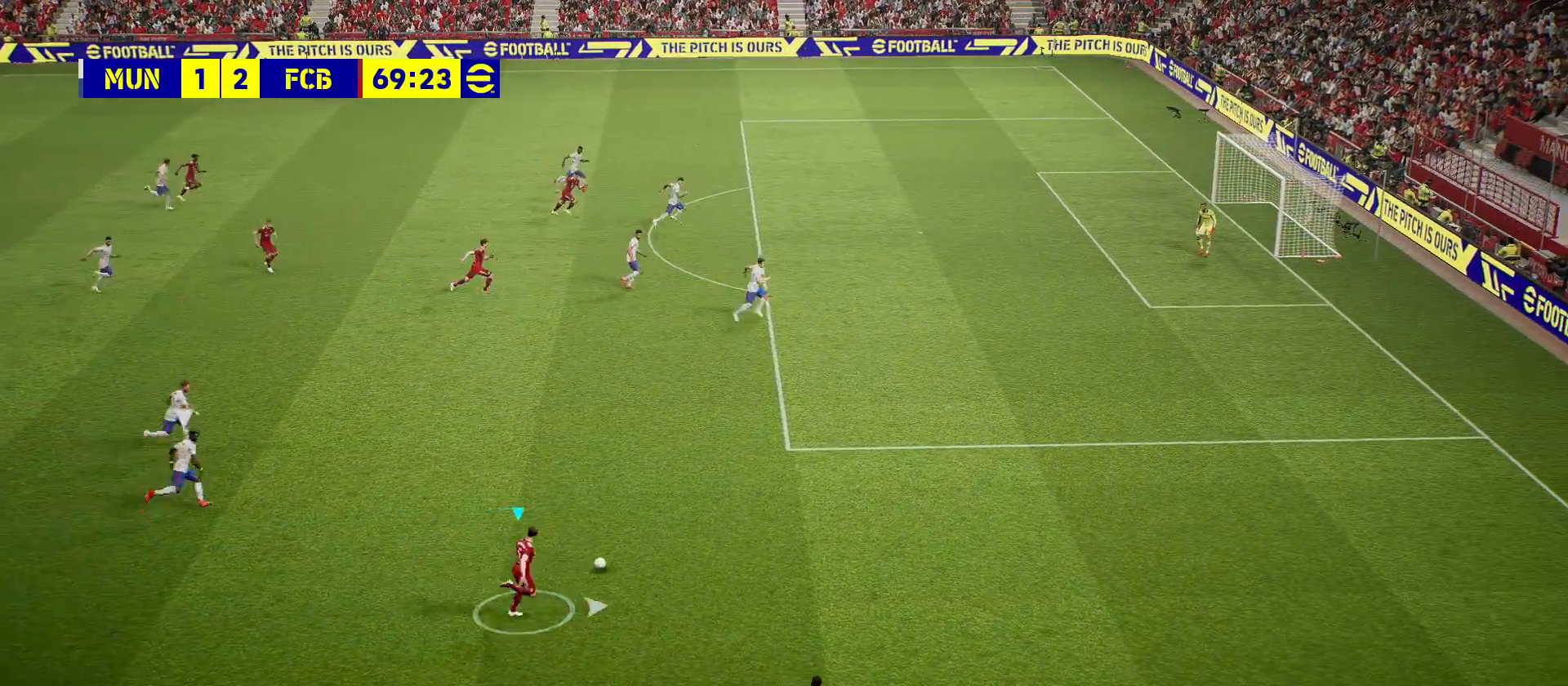
{"buttons": [], "left_stick": "up-right", "right_stick": "center", "events": [[333, "left_stick", "up-right"]]}
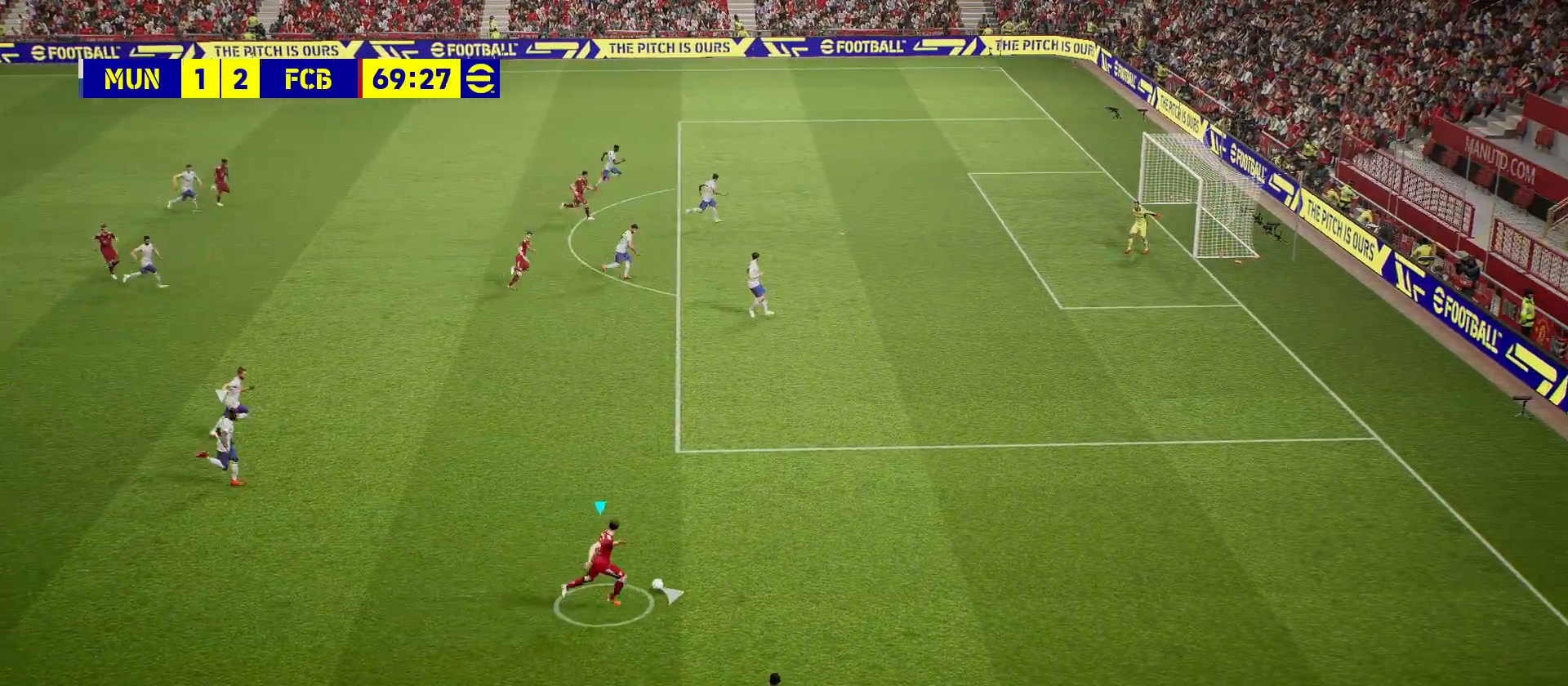
{"buttons": [], "left_stick": "up-right", "right_stick": "center", "events": []}
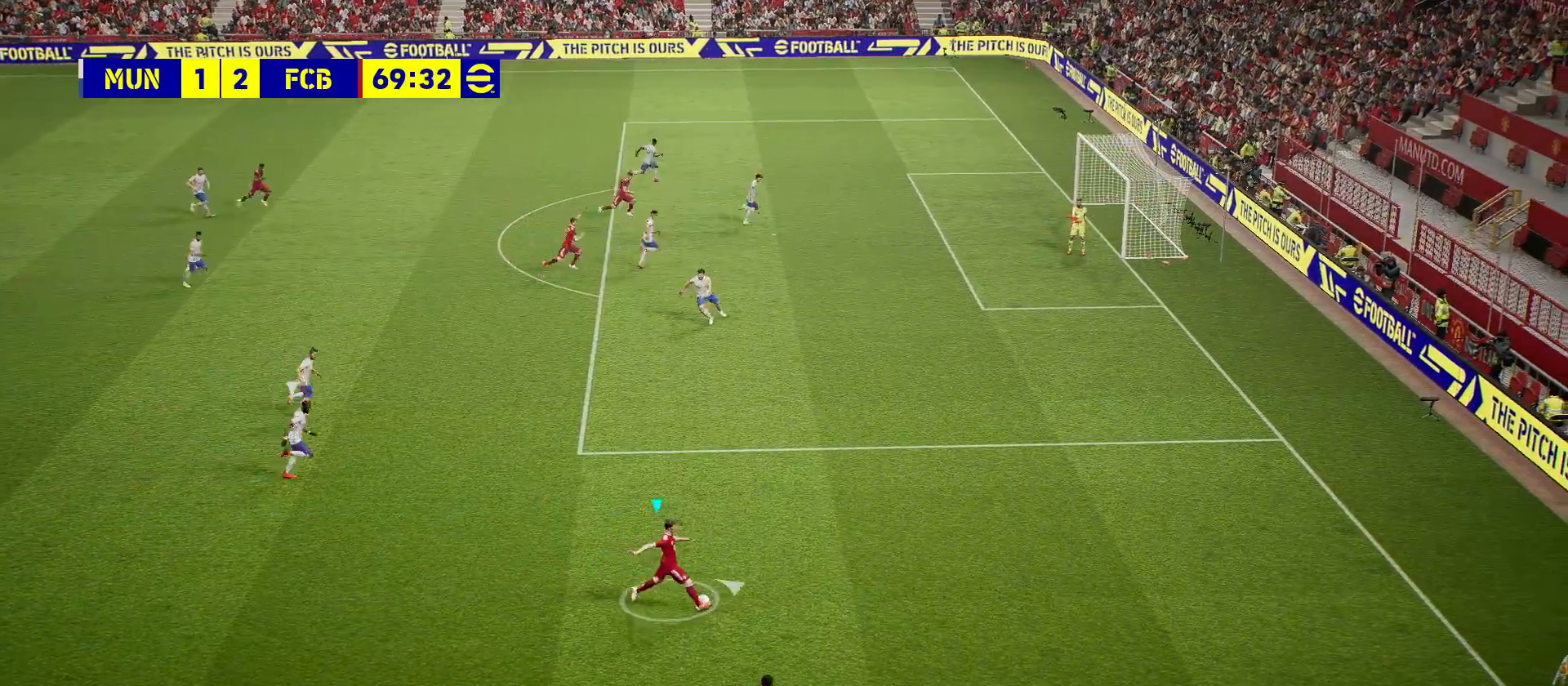
{"buttons": [], "left_stick": "up-right", "right_stick": "center", "events": []}
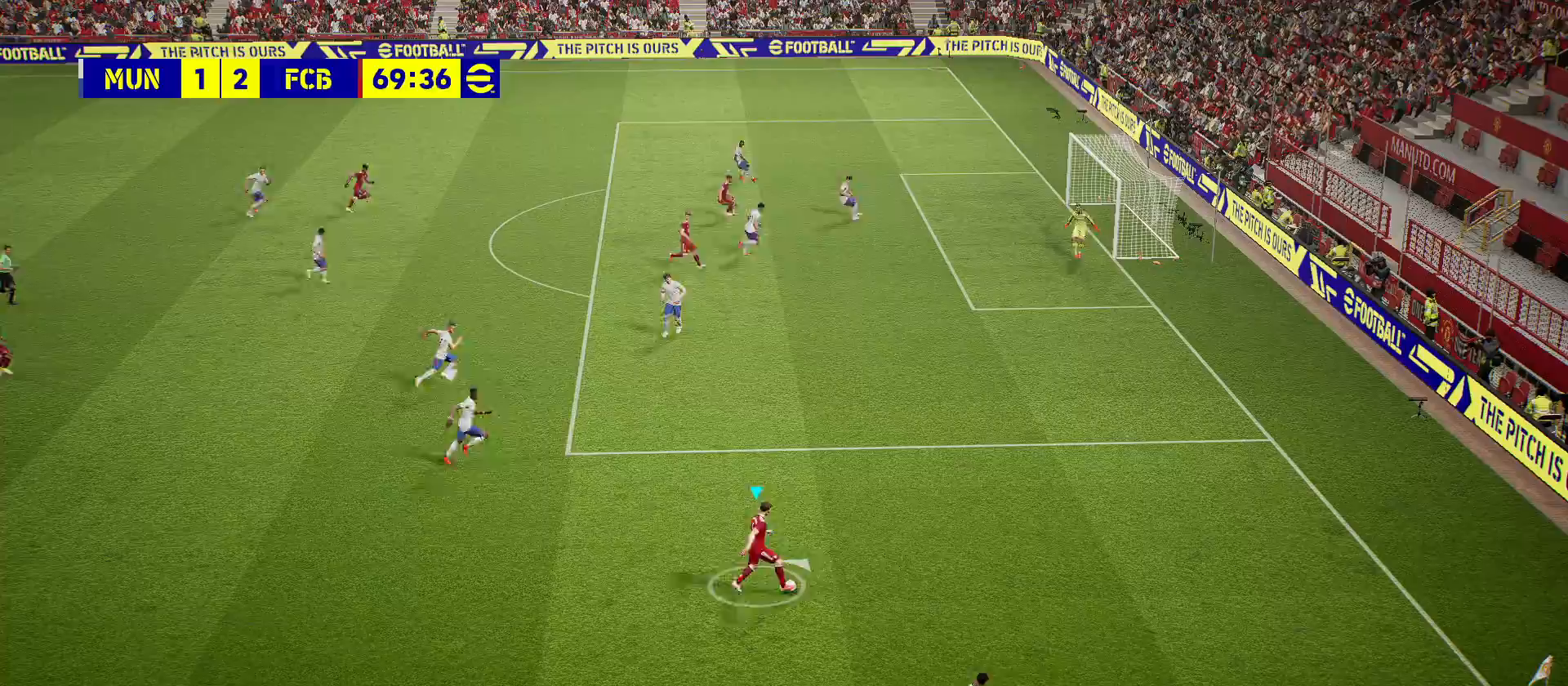
{"buttons": [], "left_stick": "up-right", "right_stick": "center", "events": [[67, "CIRCLE", "down"], [150, "CIRCLE", "up"]]}
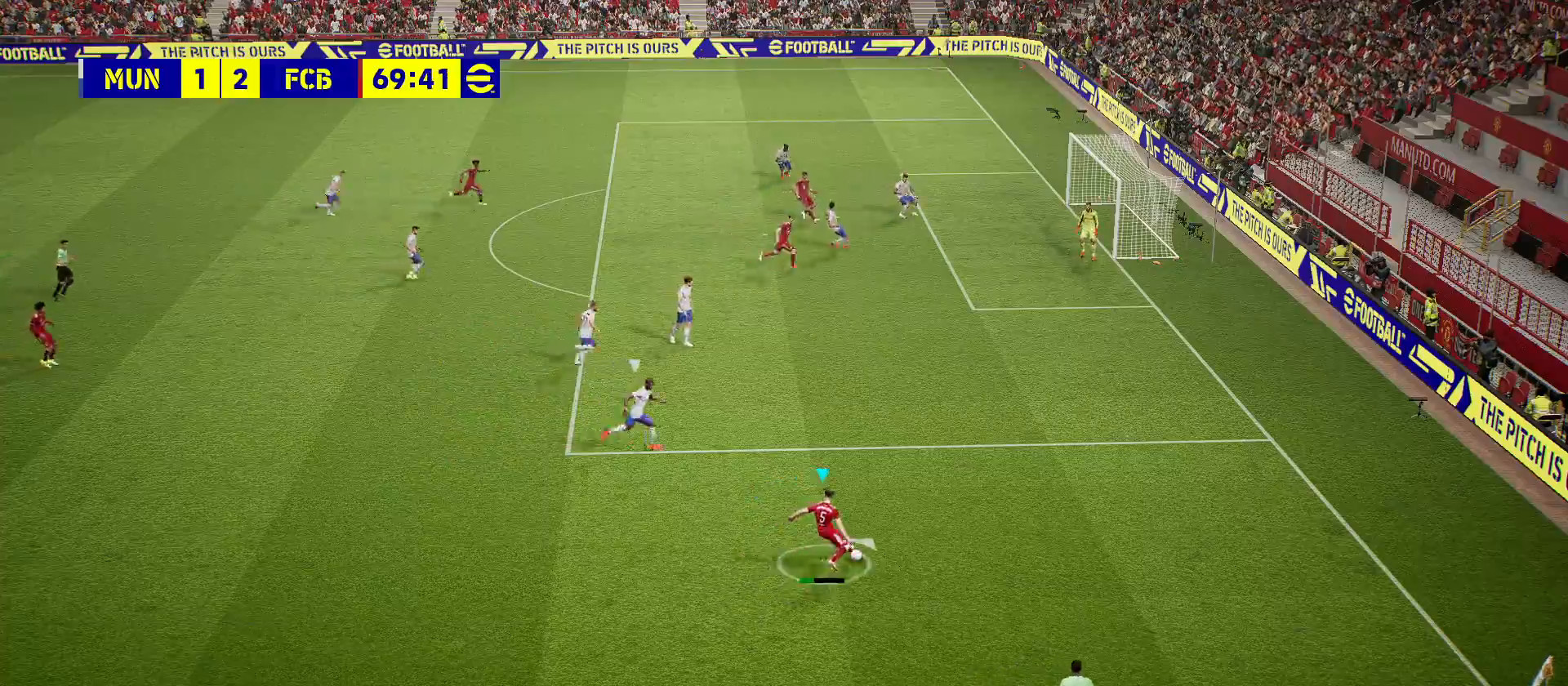
{"buttons": [], "left_stick": "up-right", "right_stick": "center", "events": []}
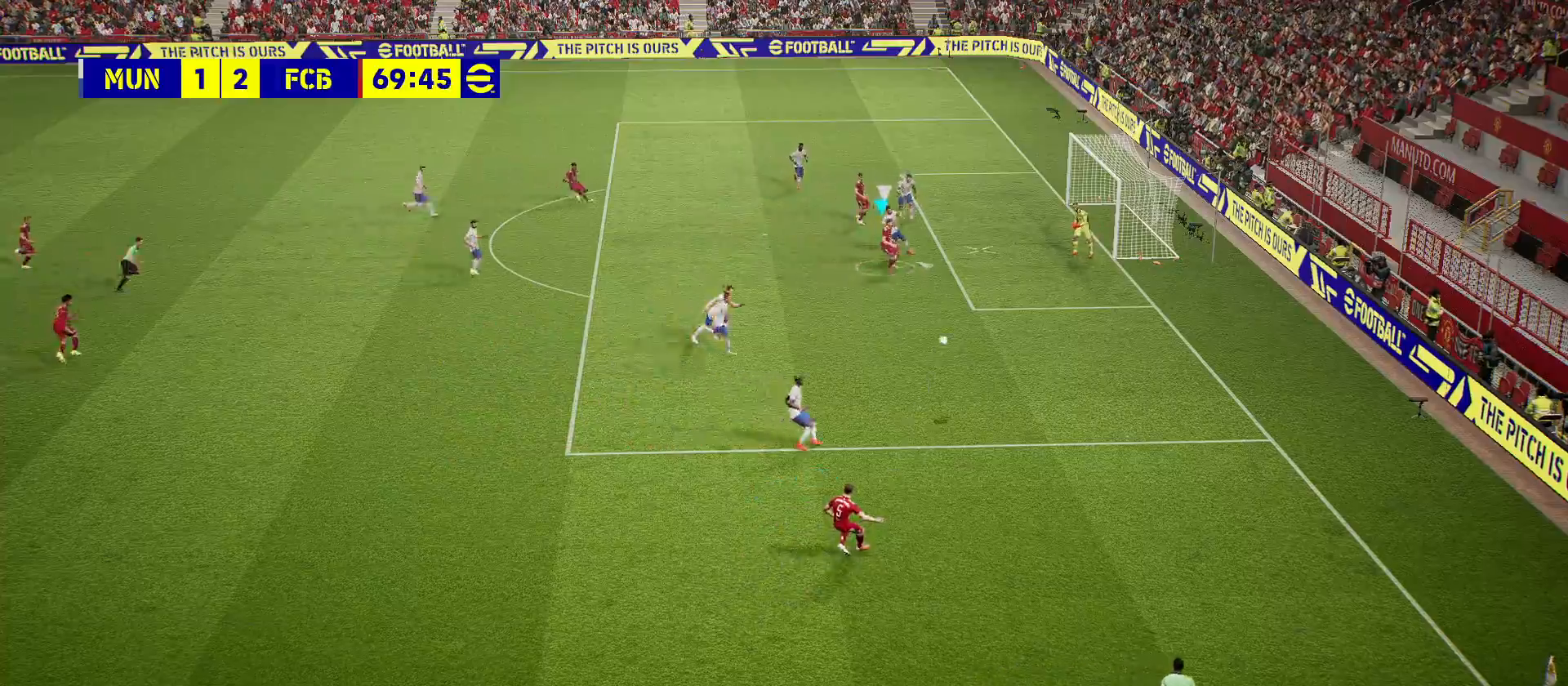
{"buttons": [], "left_stick": "up-right", "right_stick": "center", "events": [[200, "SQUARE", "down"], [317, "SQUARE", "up"]]}
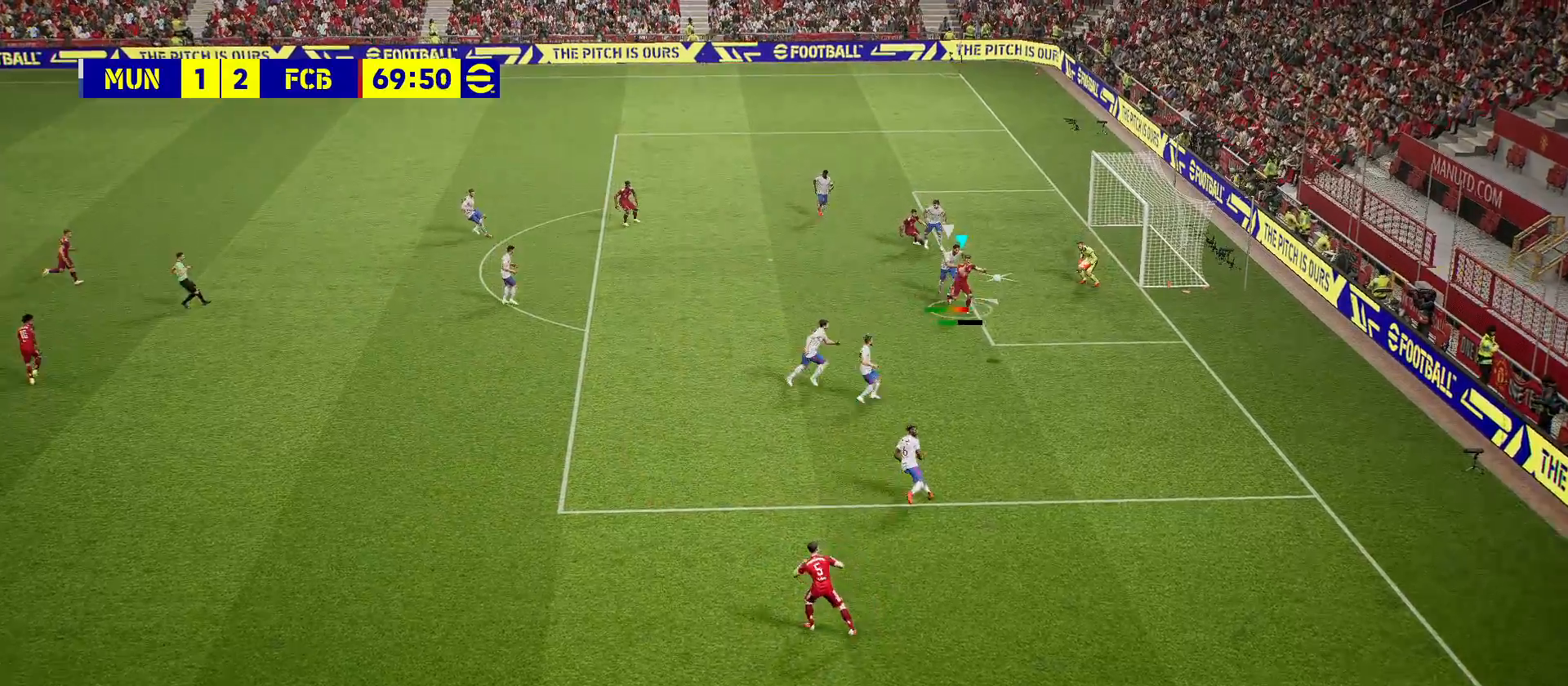
{"buttons": [], "left_stick": "up-right", "right_stick": "center", "events": []}
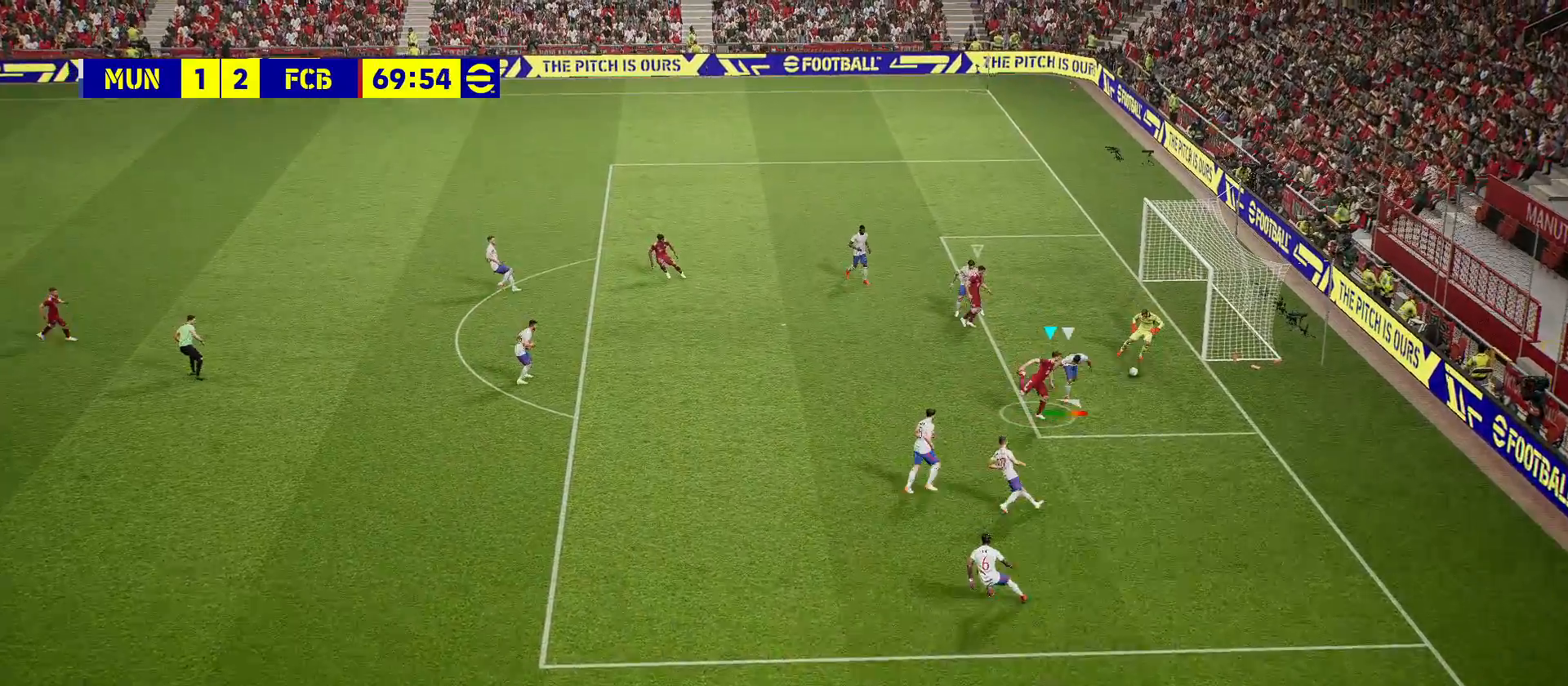
{"buttons": [], "left_stick": "up-right", "right_stick": "center", "events": []}